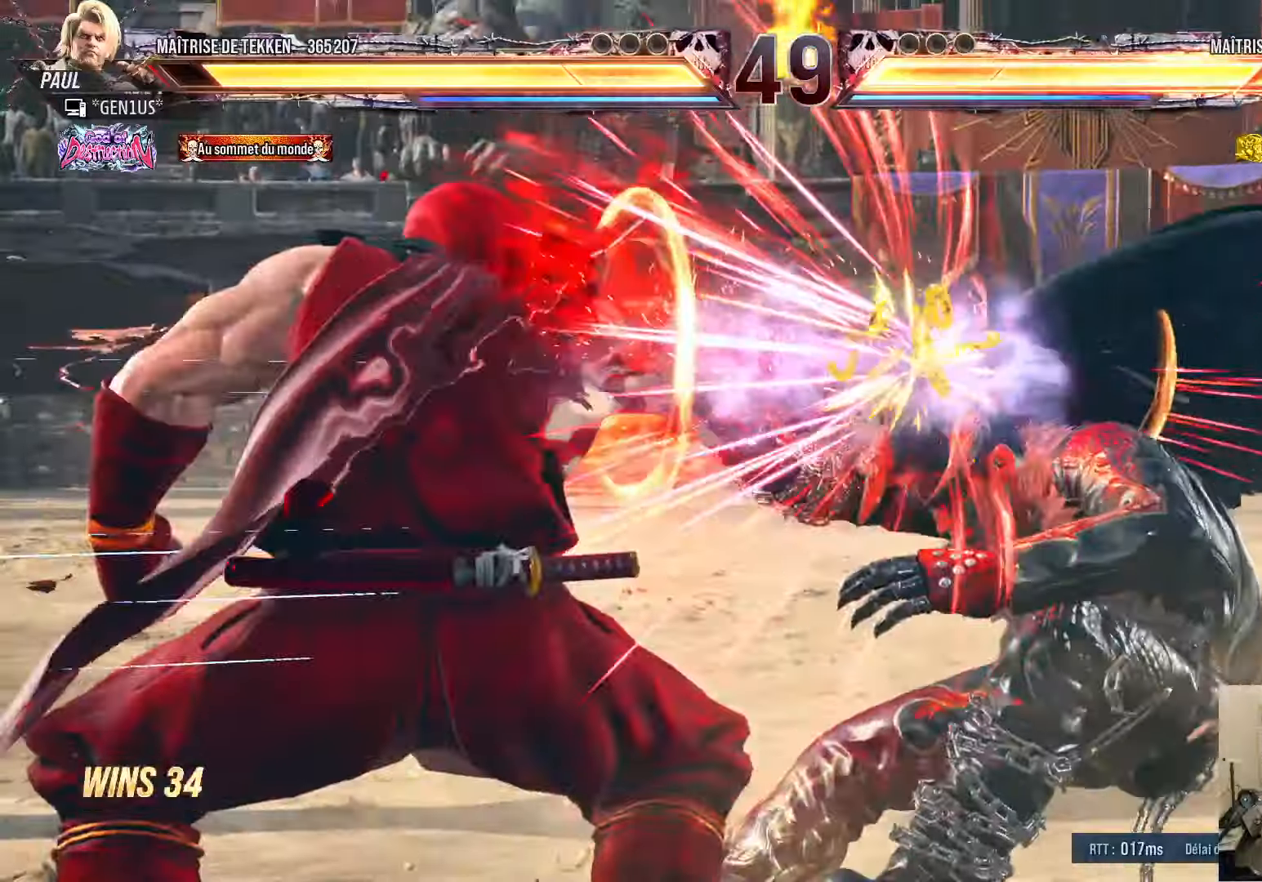
Gameplay with a controller (PlayStation layout); each line is a JSON object with the inputs held at the frame after it. "events" lists button and stick changes between this image and that frame as [ms after this image, input, new state], when the widget could be followed in between.
{"buttons": ["SQUARE"], "left_stick": "center", "right_stick": "center", "events": [[367, "CROSS", "up"]]}
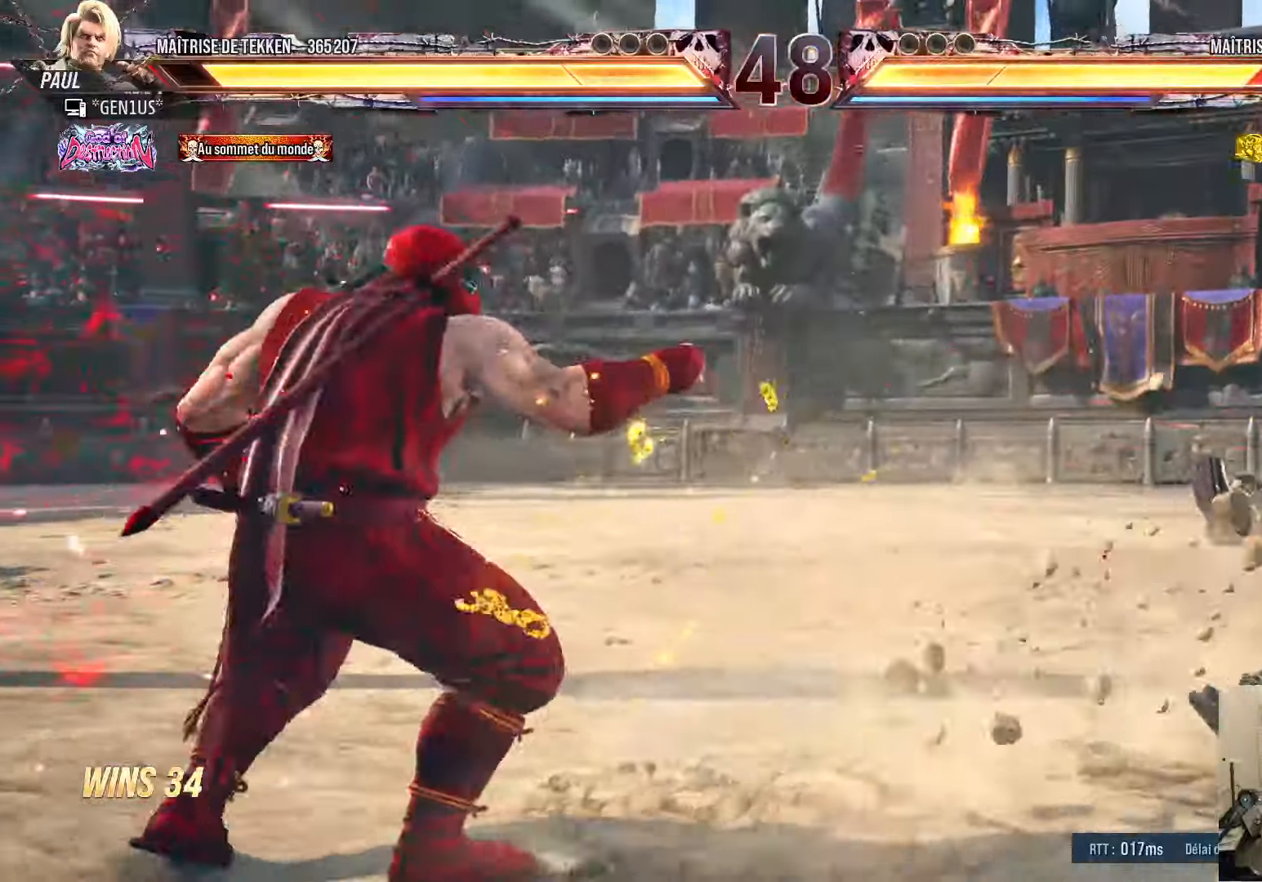
{"buttons": ["DPAD_RIGHT"], "left_stick": "center", "right_stick": "center", "events": [[100, "DPAD_RIGHT", "down"], [184, "DPAD_RIGHT", "up"], [200, "SQUARE", "up"], [234, "DPAD_RIGHT", "down"], [334, "DPAD_RIGHT", "up"], [384, "DPAD_RIGHT", "down"]]}
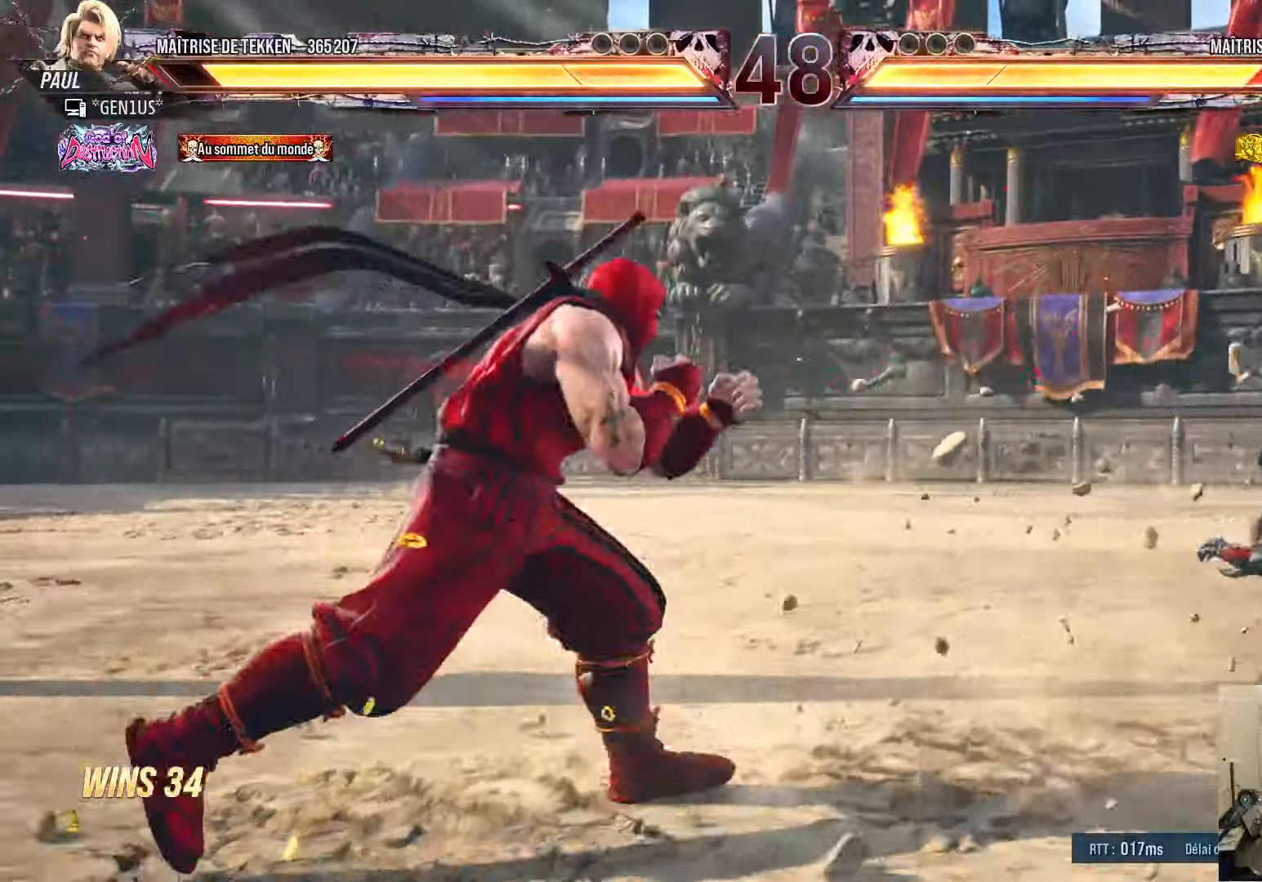
{"buttons": [], "left_stick": "center", "right_stick": "center", "events": [[34, "DPAD_RIGHT", "up"], [84, "DPAD_DOWN", "down"], [167, "DPAD_DOWN", "up"], [250, "DPAD_RIGHT", "down"], [317, "DPAD_RIGHT", "up"], [350, "DPAD_RIGHT", "down"], [384, "CIRCLE", "down"], [467, "CIRCLE", "up"], [500, "DPAD_RIGHT", "up"]]}
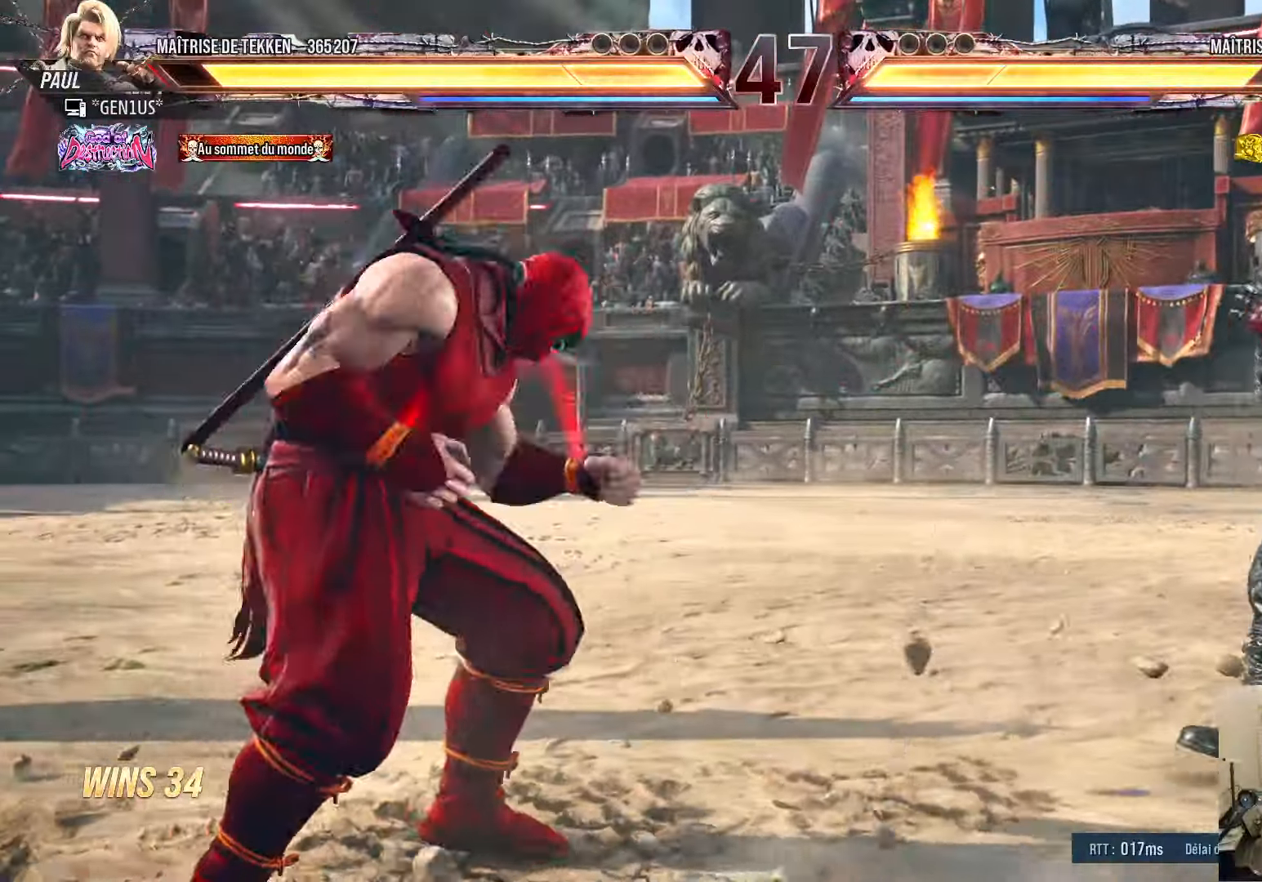
{"buttons": [], "left_stick": "center", "right_stick": "center", "events": []}
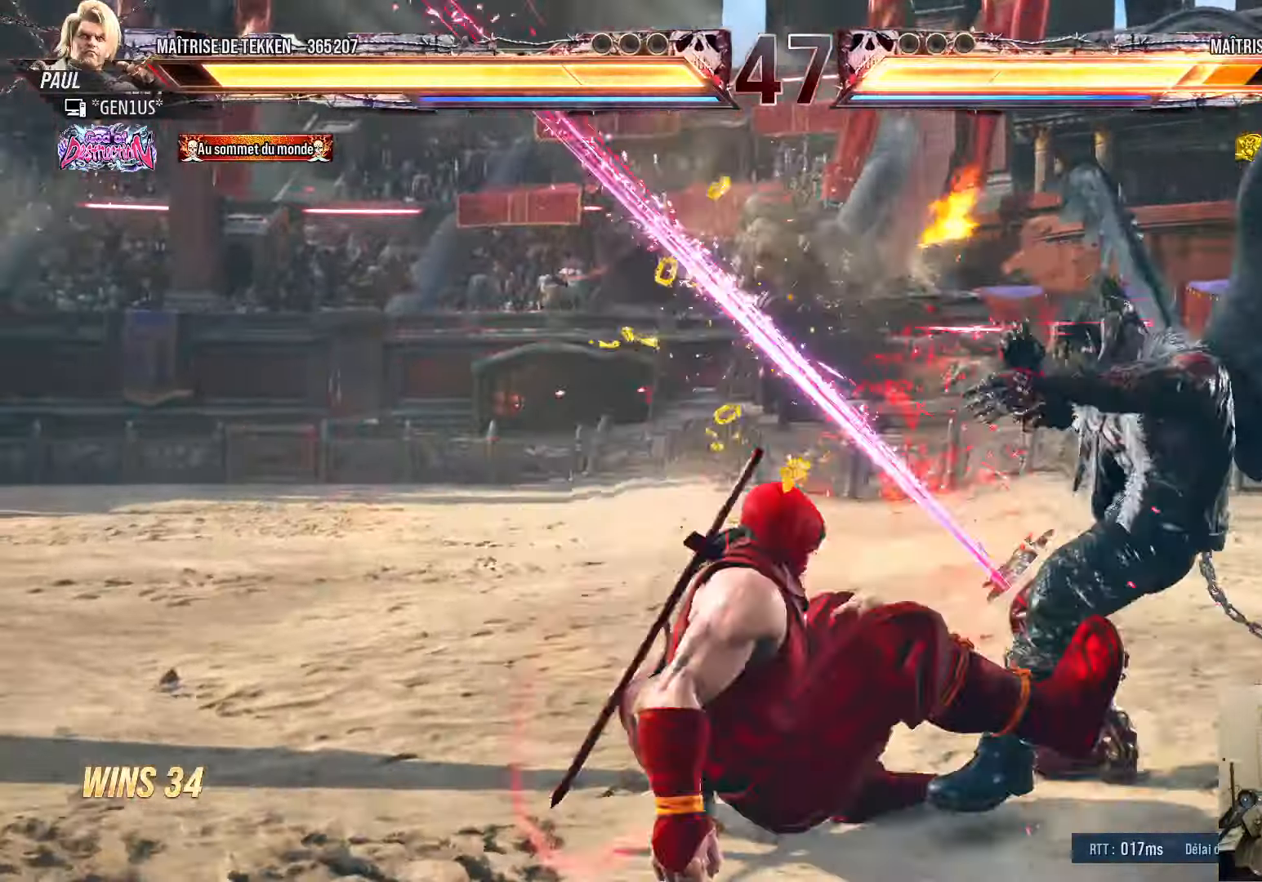
{"buttons": ["CROSS"], "left_stick": "center", "right_stick": "center", "events": [[134, "CROSS", "down"], [184, "CROSS", "up"], [250, "CROSS", "down"], [300, "CROSS", "up"], [367, "CROSS", "down"]]}